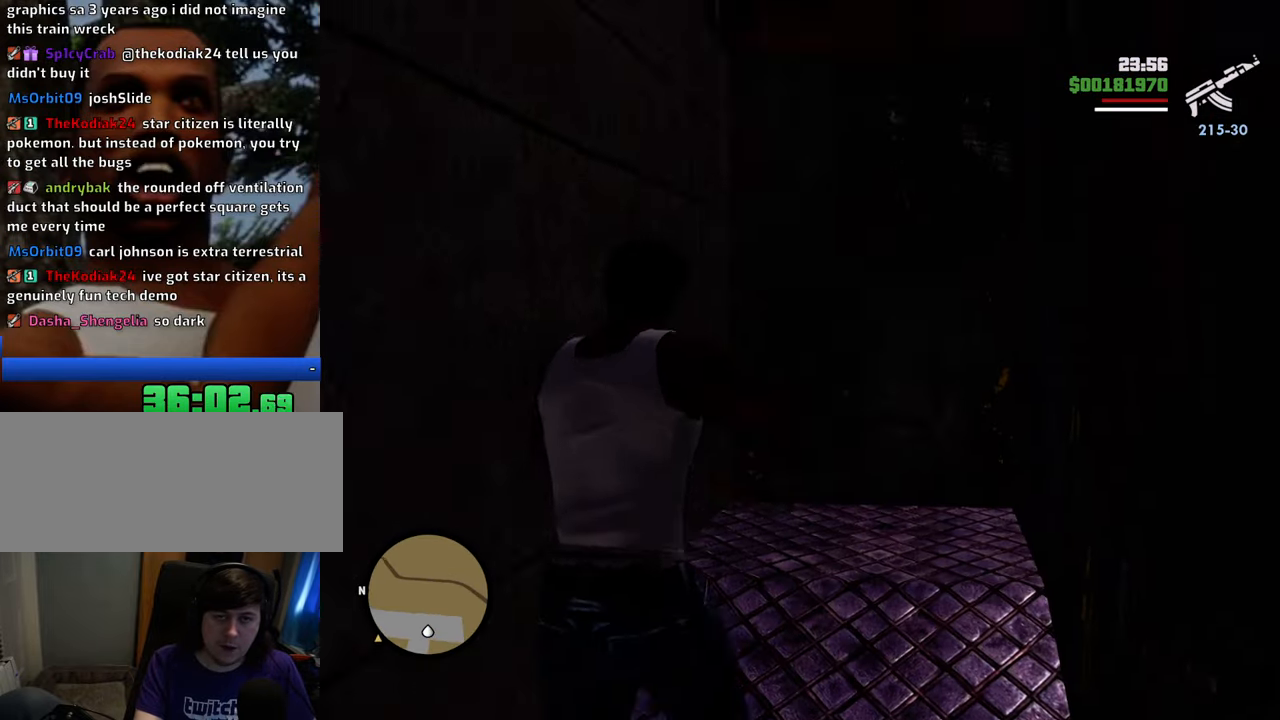
Gameplay with keyboard and mouse; each line is a JSON object with the keys and mouse buttons held at the frame after it. "events" lists presses ("down") and releases ("up") of "1", "2", "3", "4", "5", "6", "8", "a", "alt", "c", "ctrl", "d", "down", "e", "escape", "f", "f1", "f2", "f3", "g", "h", "left", "num2", "q", "r", "right", "s", "shift", "space", "t", "tab", "up", "v", "w", "x", "z", "mouse_left", "mouse_middle", "mouse_right", "mouse_wheel_up" and "mouse_wheel_down" between this image and that frame as [ms after this image, input, new state], when the widget could be followed in between. "mouse_left", "mouse_middle", "mouse_right", "mouse_wheel_up", "mouse_wheel_down" = the "left", "middle", "right", "wheel_up", "wheel_down" buttons of the "mouse" list. No other keys are recorded. Mouse movement is not recorded.
{"keys": ["w"], "mouse": [], "events": []}
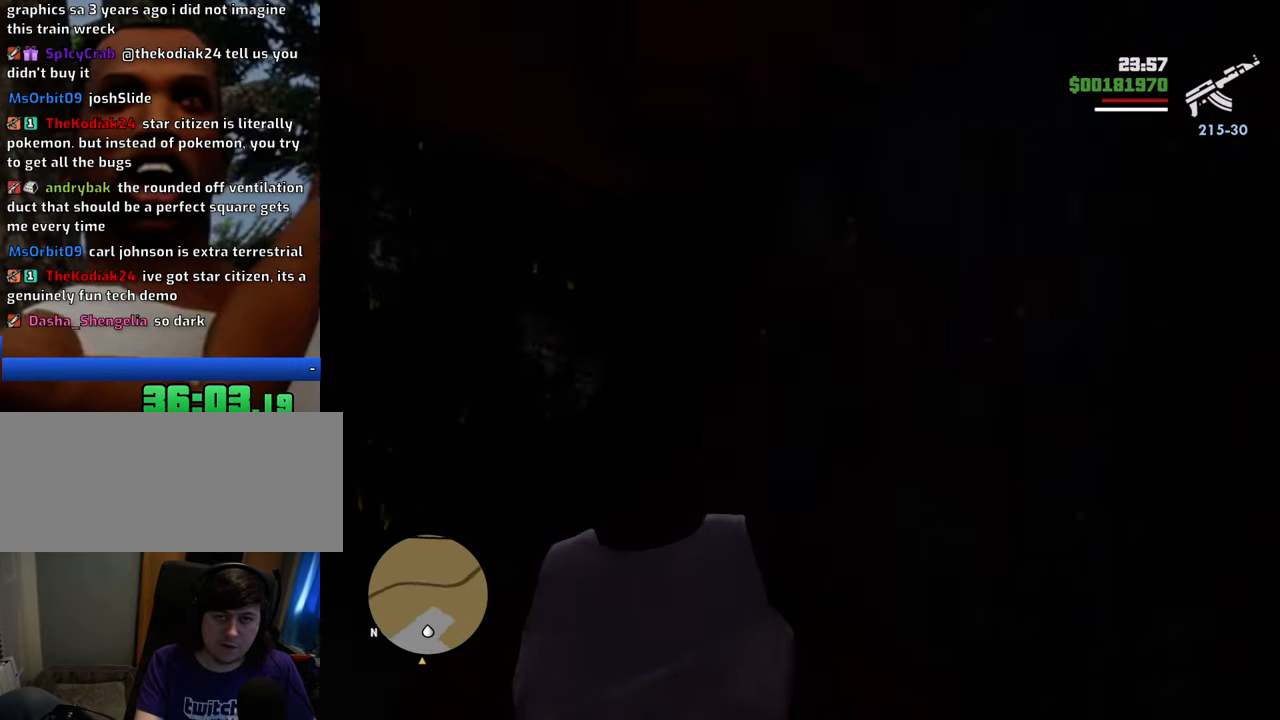
{"keys": ["w"], "mouse": [], "events": [[384, "d", "down"], [434, "d", "up"]]}
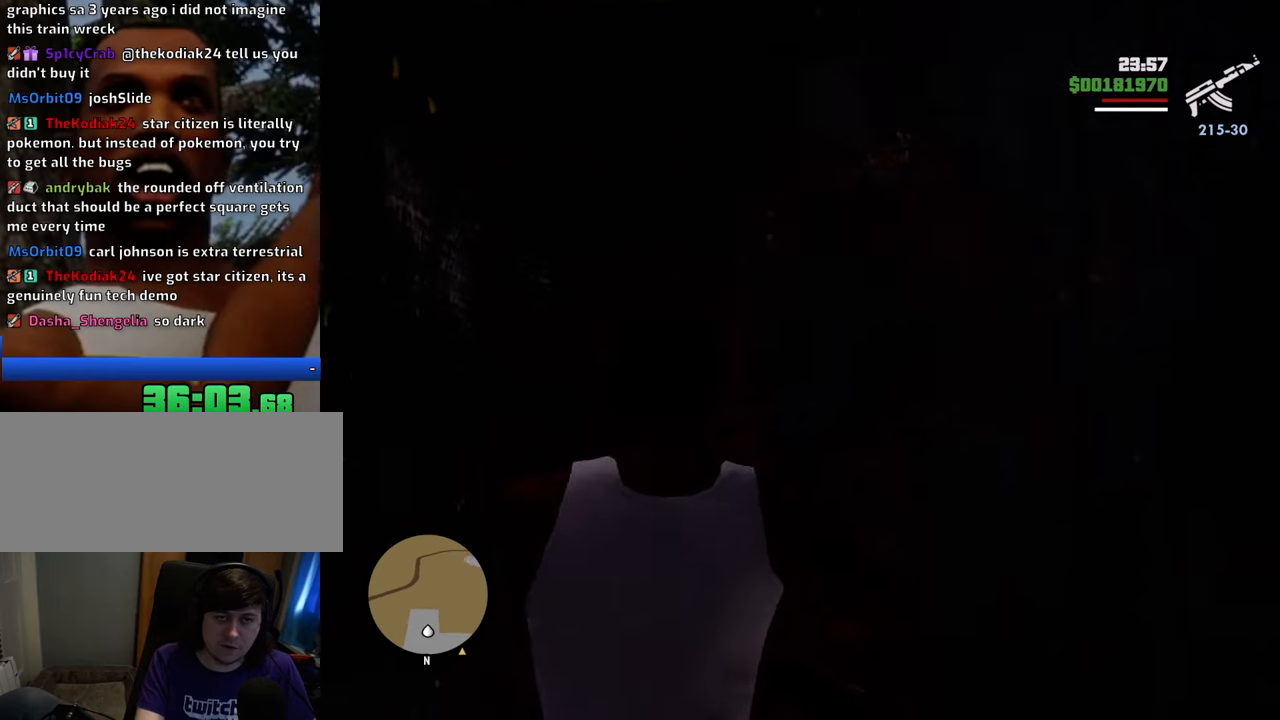
{"keys": ["shift", "w"], "mouse": [], "events": [[267, "d", "down"], [367, "d", "up"], [451, "shift", "down"]]}
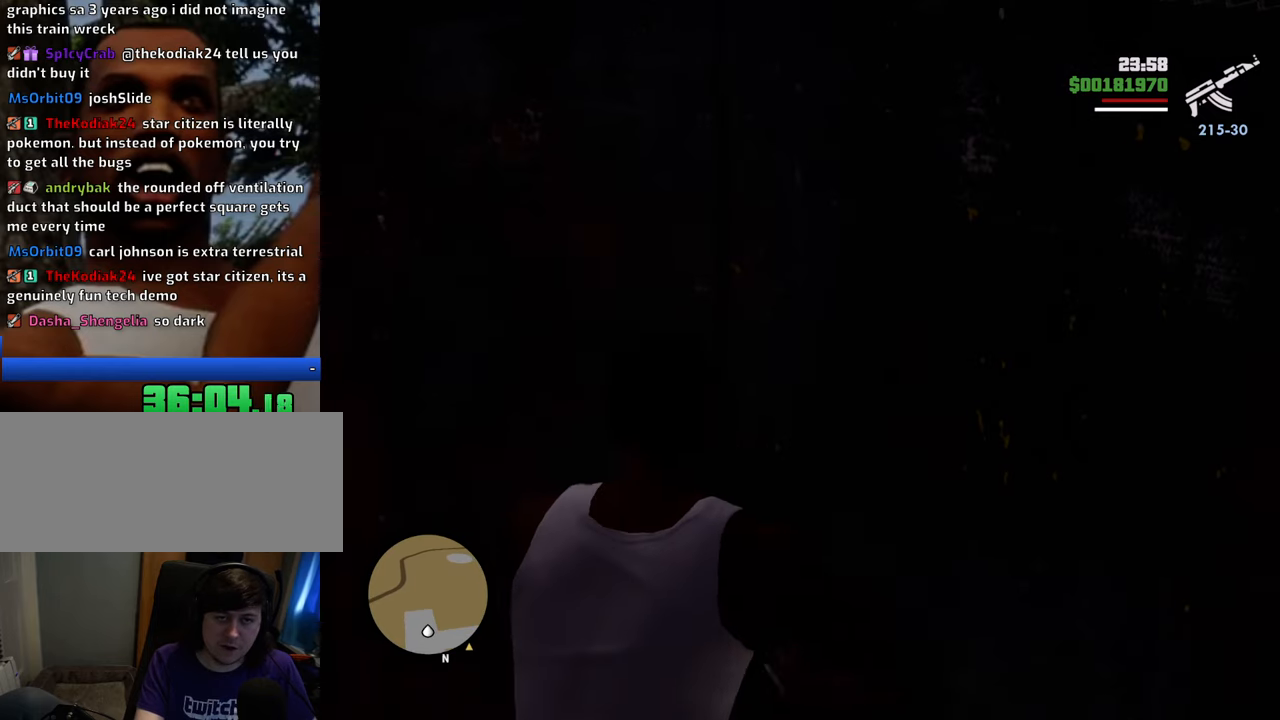
{"keys": ["shift", "w"], "mouse": [], "events": []}
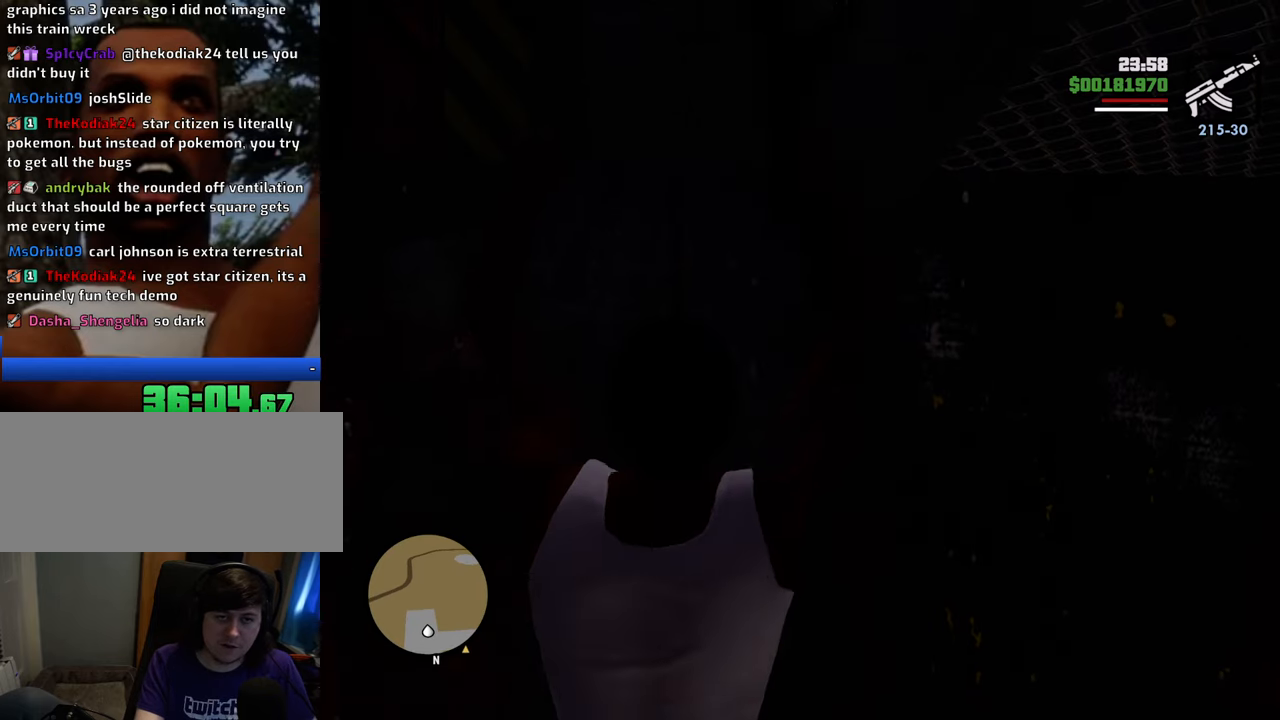
{"keys": ["w"], "mouse": [], "events": [[251, "shift", "up"], [384, "shift", "down"], [434, "shift", "up"]]}
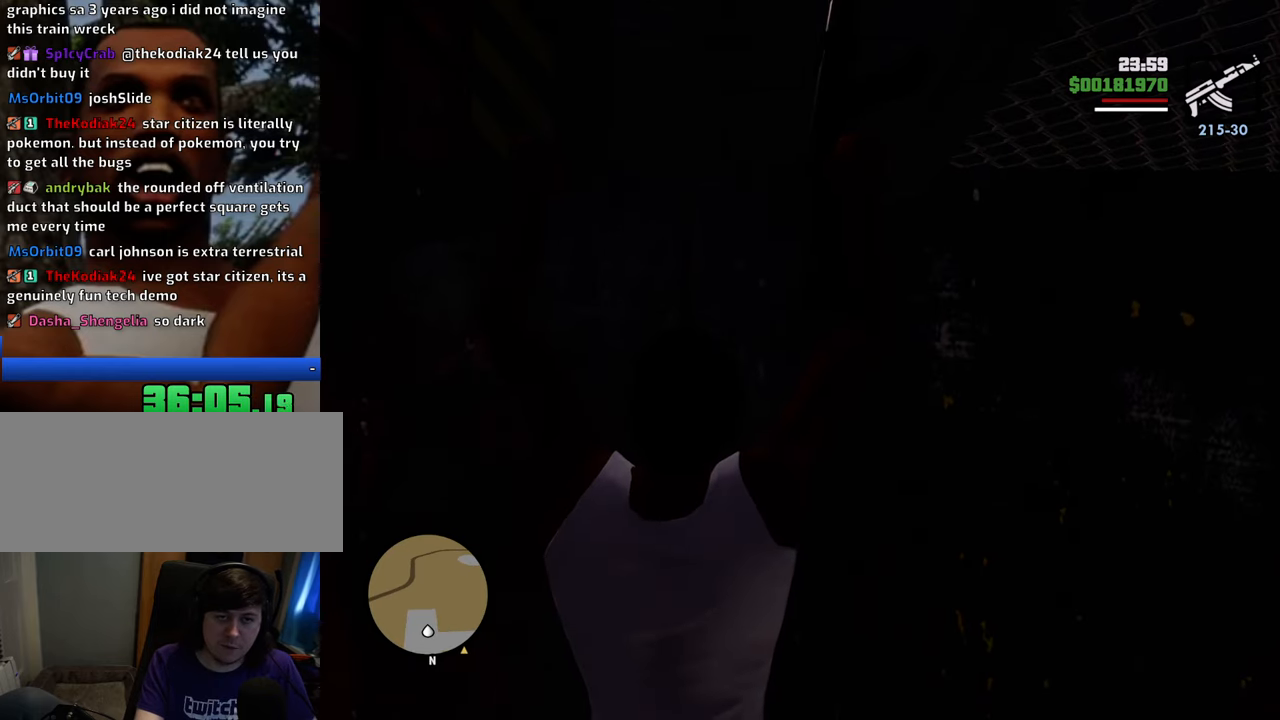
{"keys": ["w"], "mouse": [], "events": [[34, "shift", "down"], [84, "shift", "up"], [167, "shift", "down"], [267, "shift", "up"], [318, "shift", "down"], [451, "shift", "up"]]}
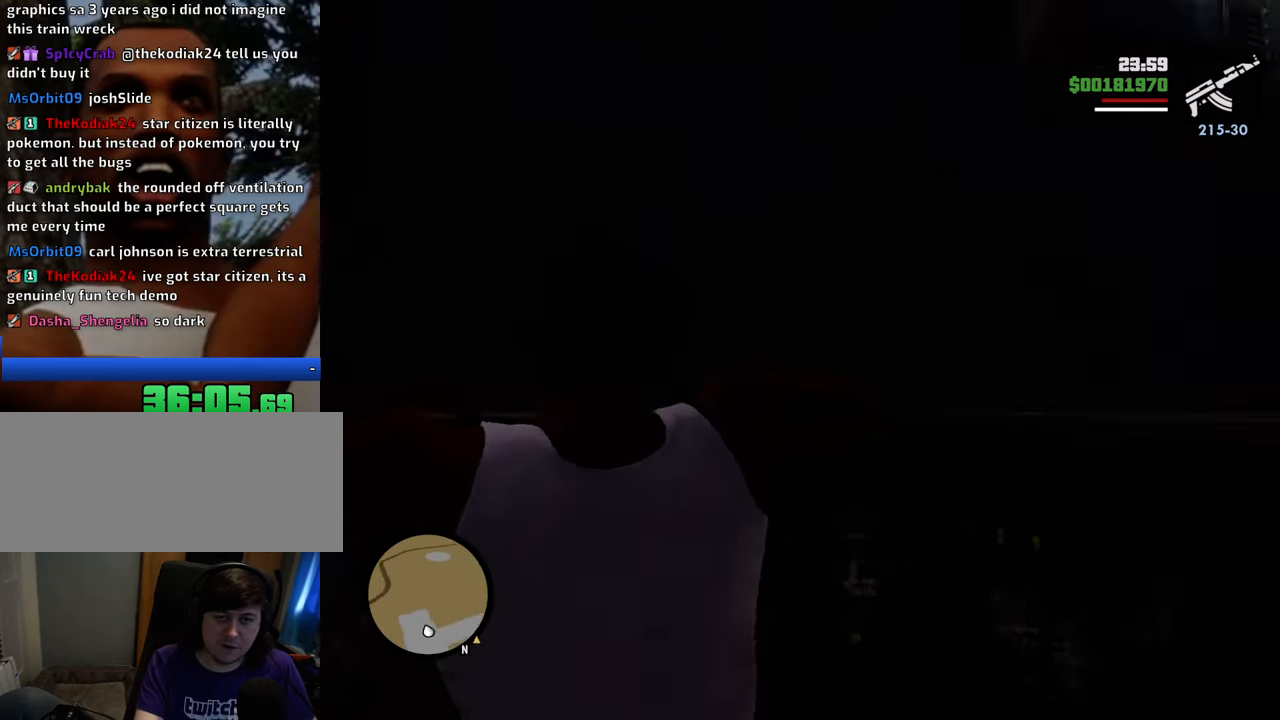
{"keys": ["w"], "mouse": [], "events": []}
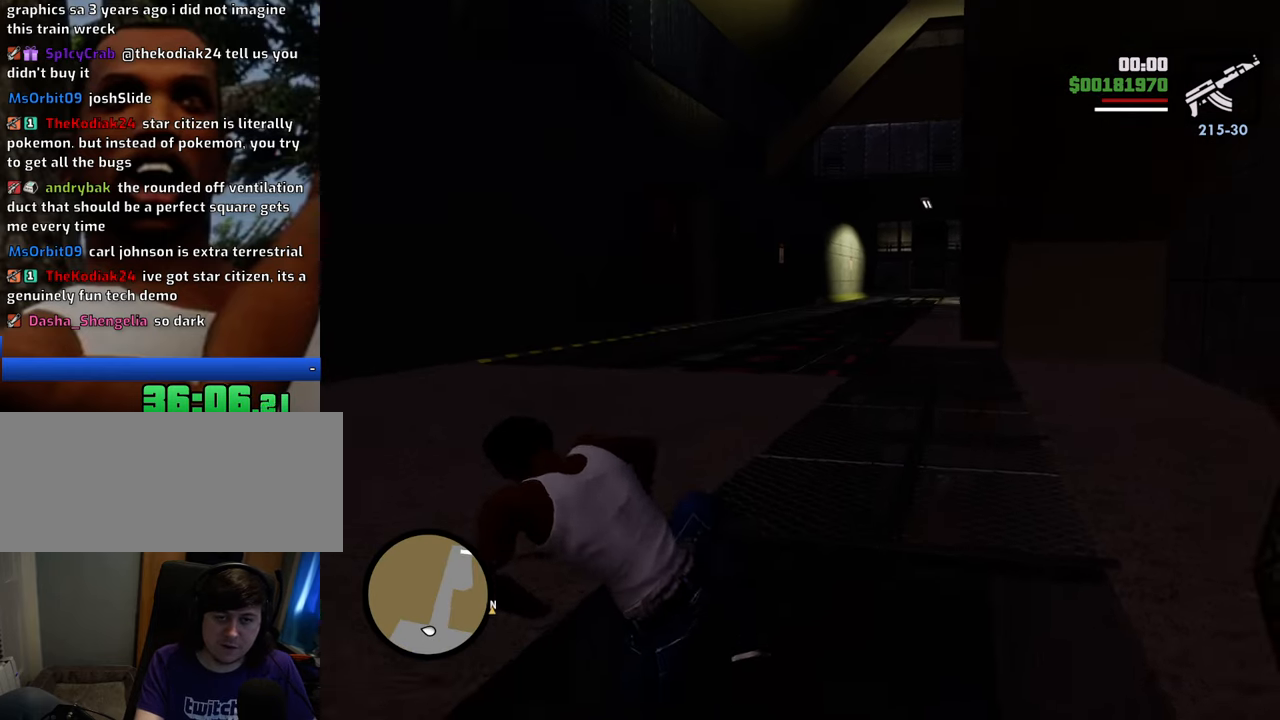
{"keys": ["w"], "mouse": [], "events": []}
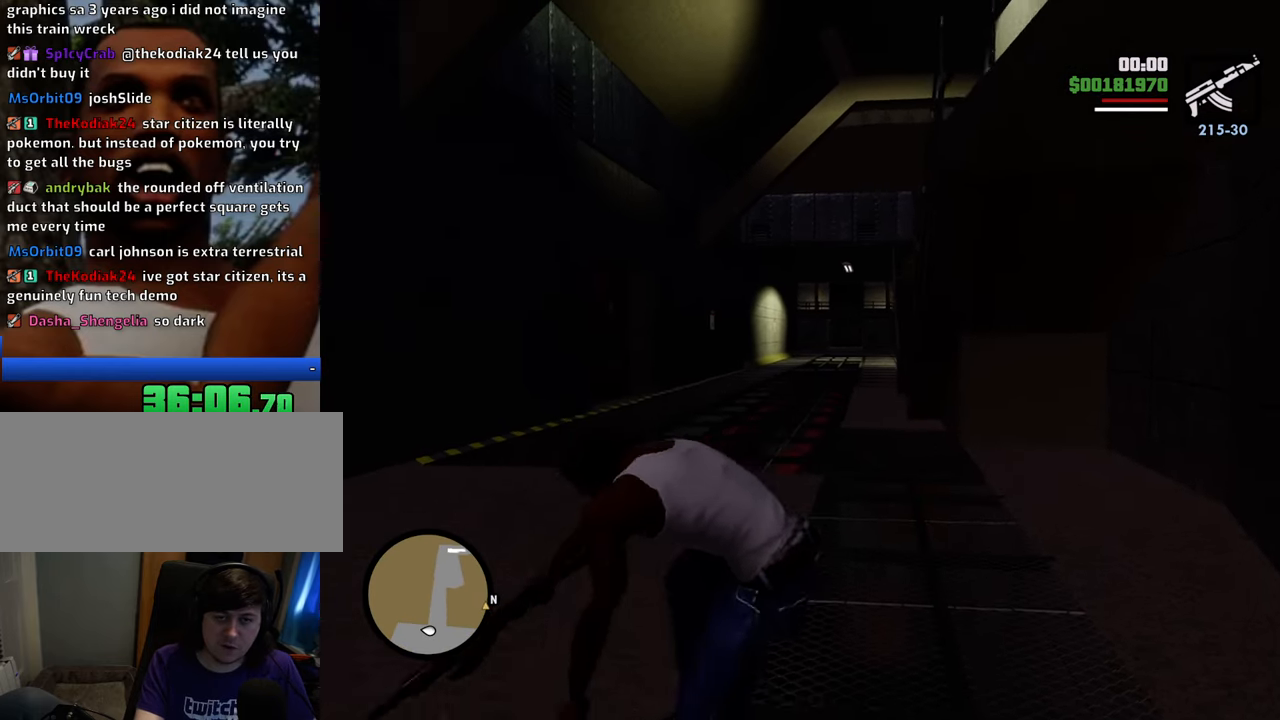
{"keys": ["c"], "mouse": [], "events": [[300, "w", "up"], [384, "c", "down"]]}
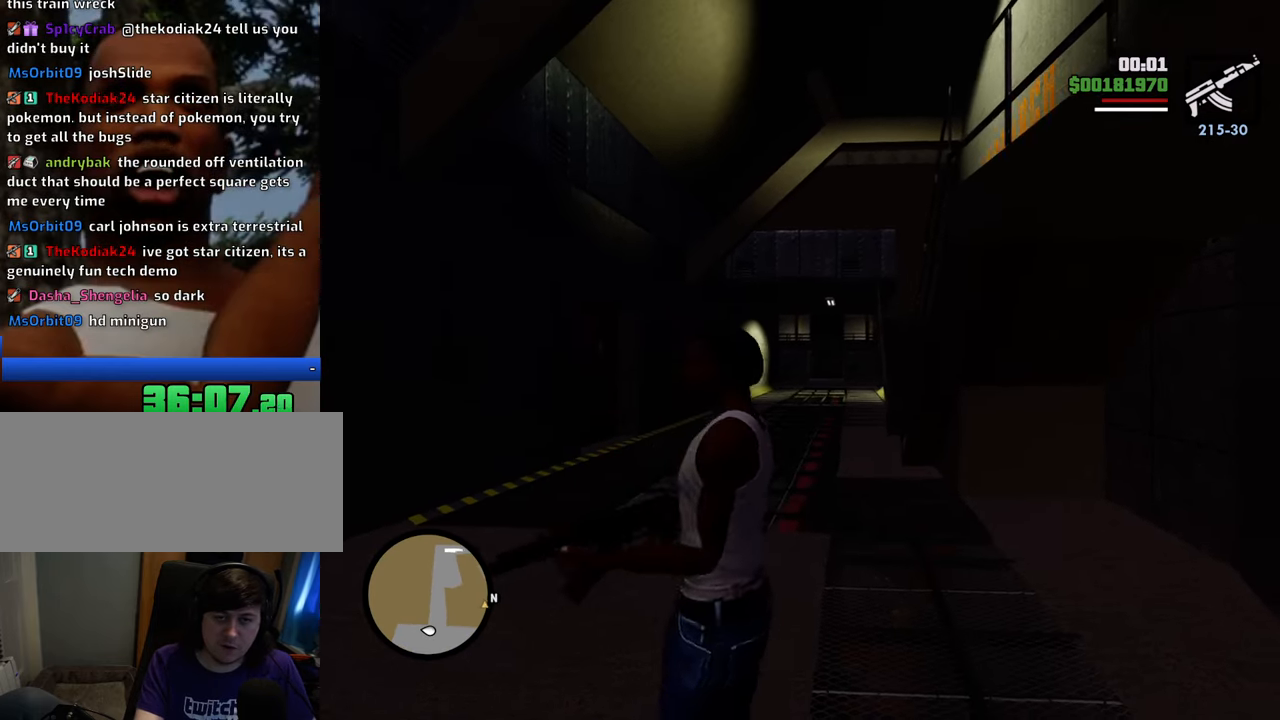
{"keys": ["w"], "mouse": [], "events": [[33, "c", "up"], [33, "w", "down"], [401, "c", "down"], [401, "space", "down"], [451, "c", "up"], [501, "space", "up"]]}
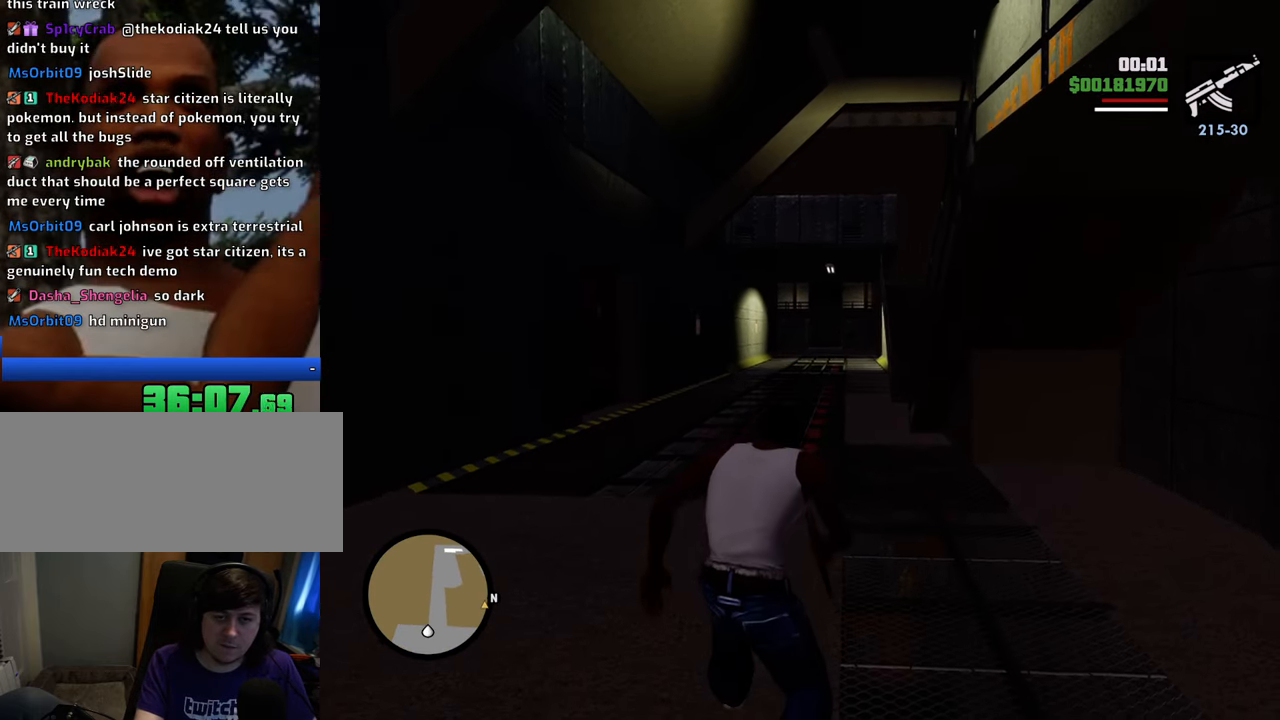
{"keys": ["w"], "mouse": ["right"], "events": [[100, "mouse_right", "down"]]}
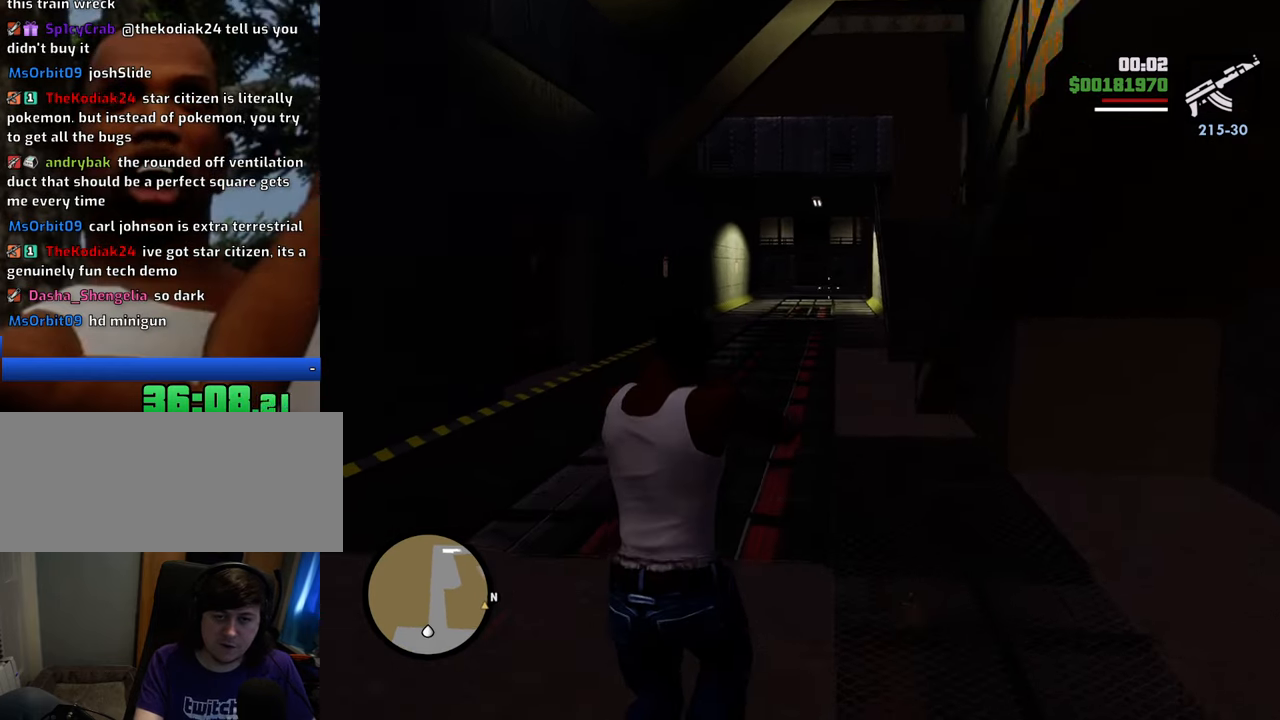
{"keys": ["w"], "mouse": ["right"], "events": []}
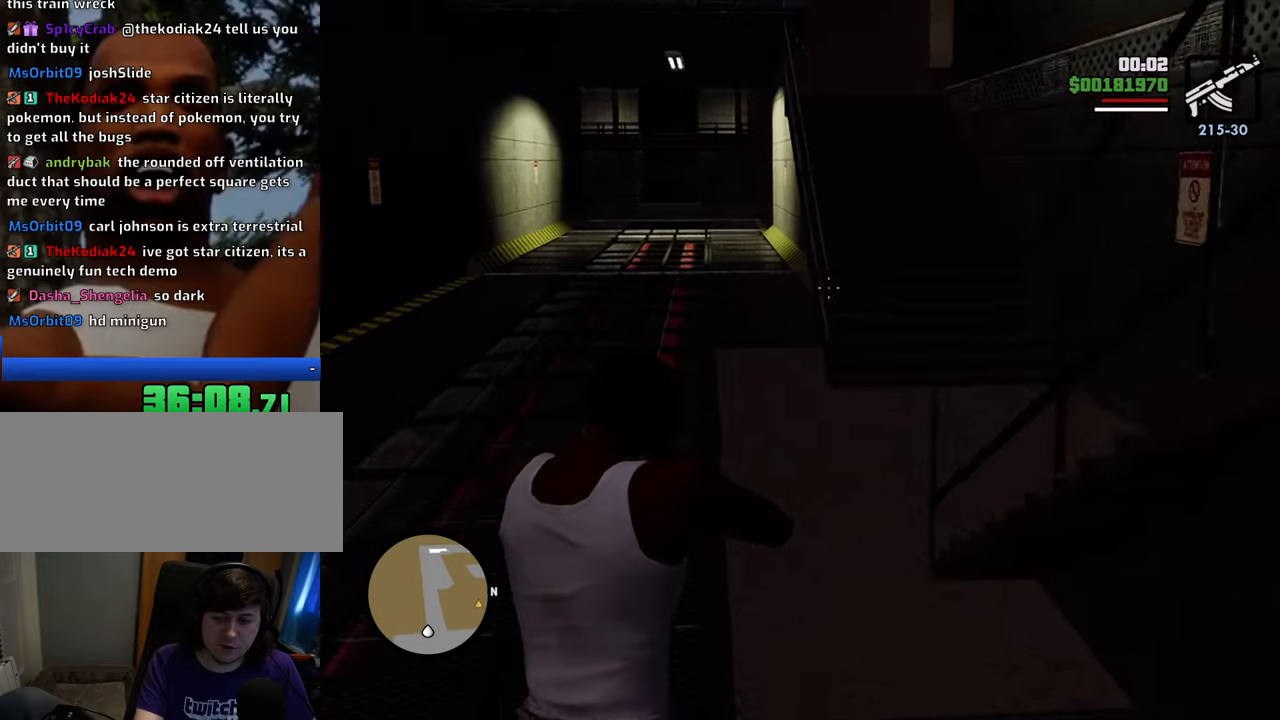
{"keys": ["w"], "mouse": ["right"], "events": []}
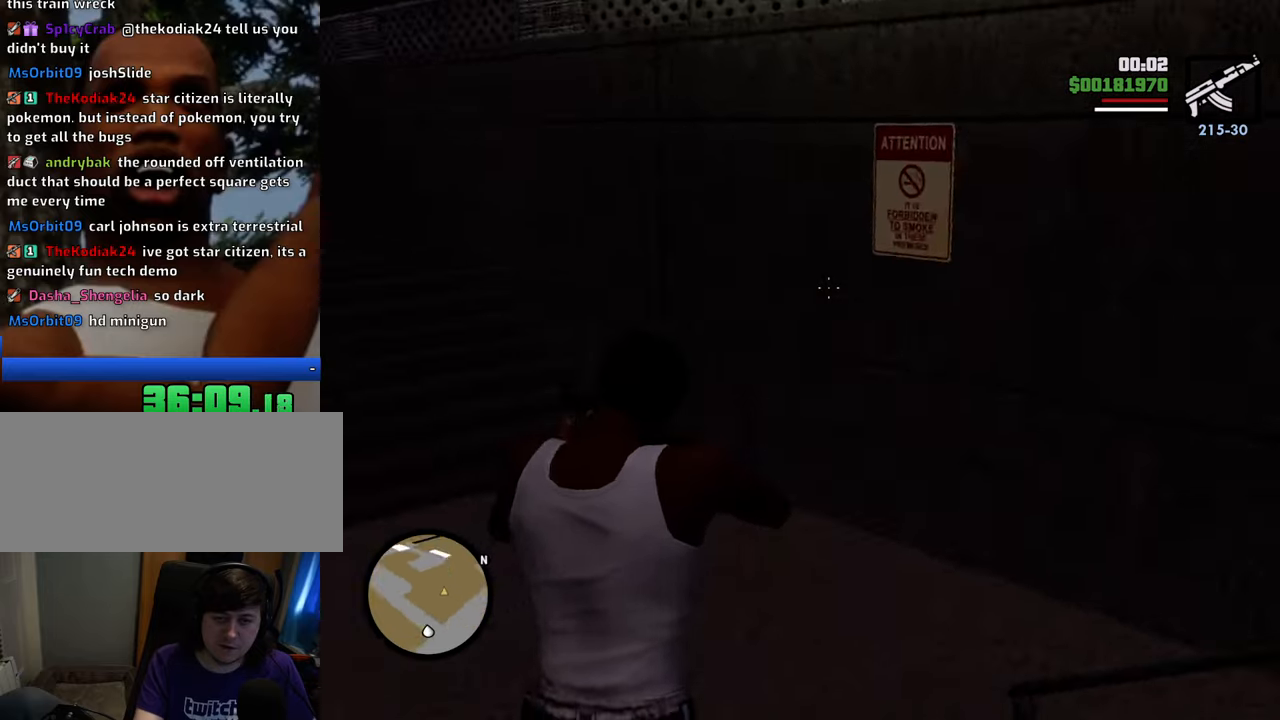
{"keys": ["w"], "mouse": ["right"], "events": []}
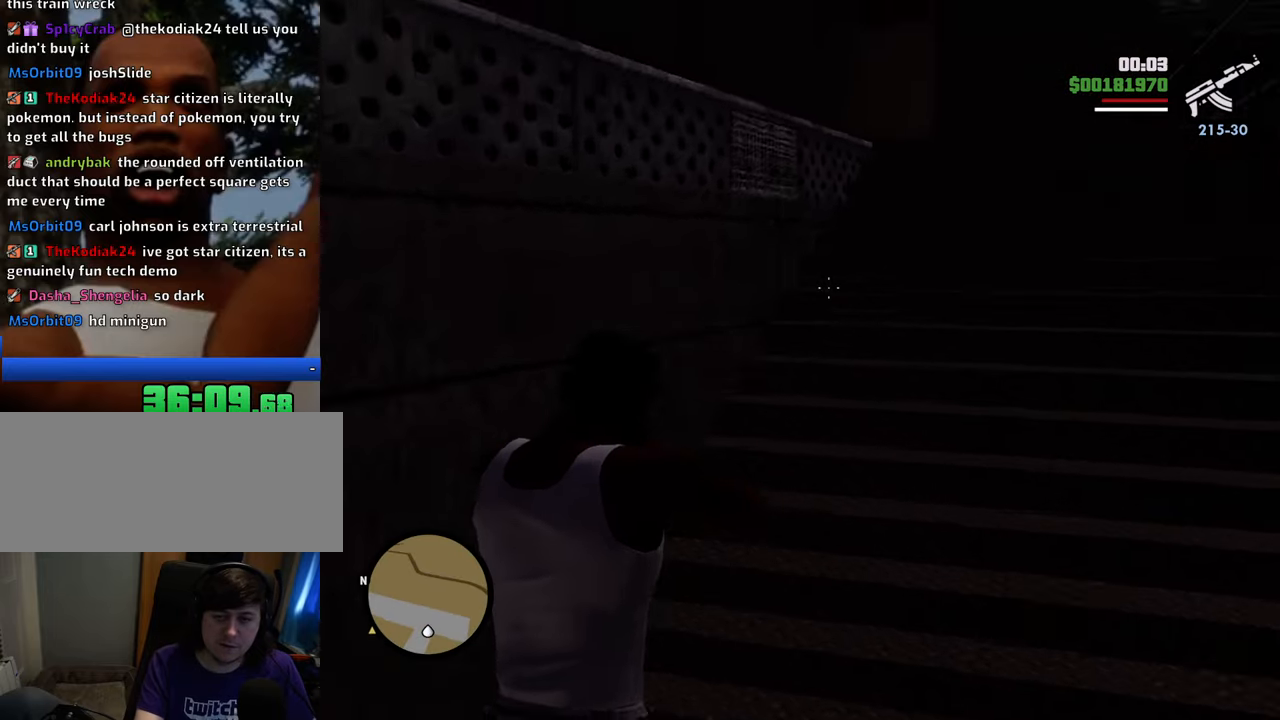
{"keys": ["w"], "mouse": ["right"], "events": []}
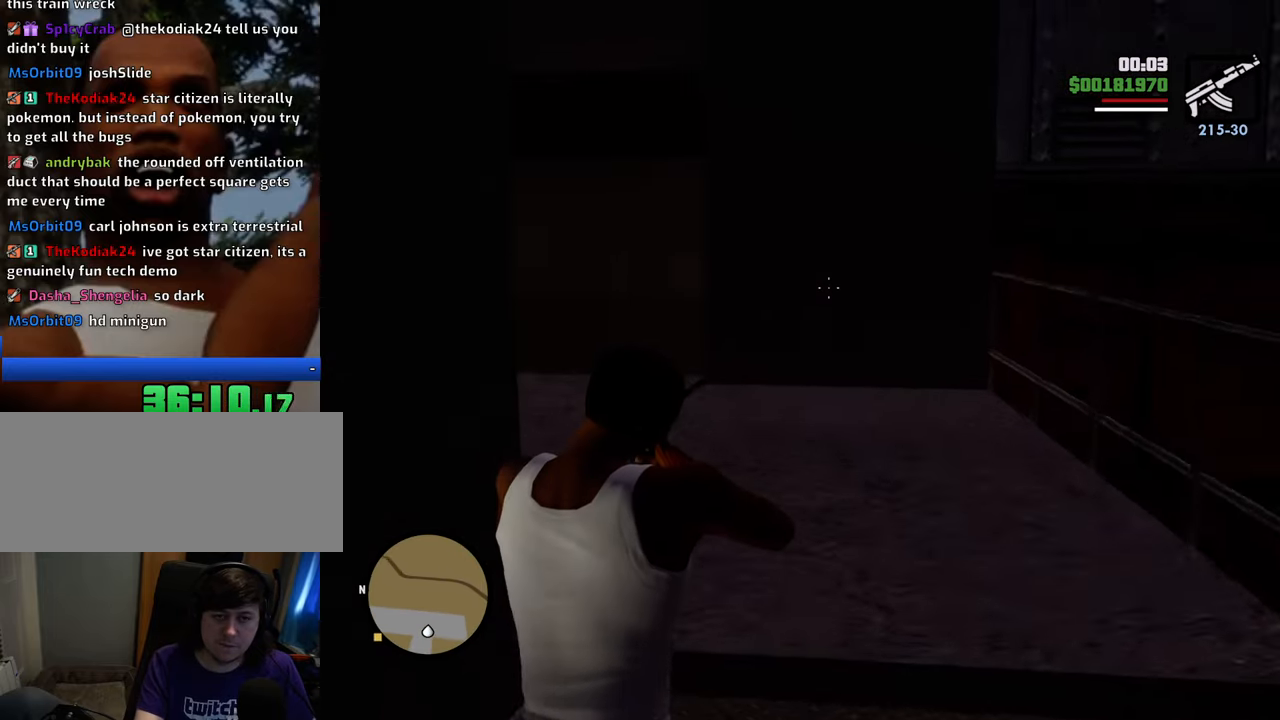
{"keys": ["w"], "mouse": ["right"], "events": []}
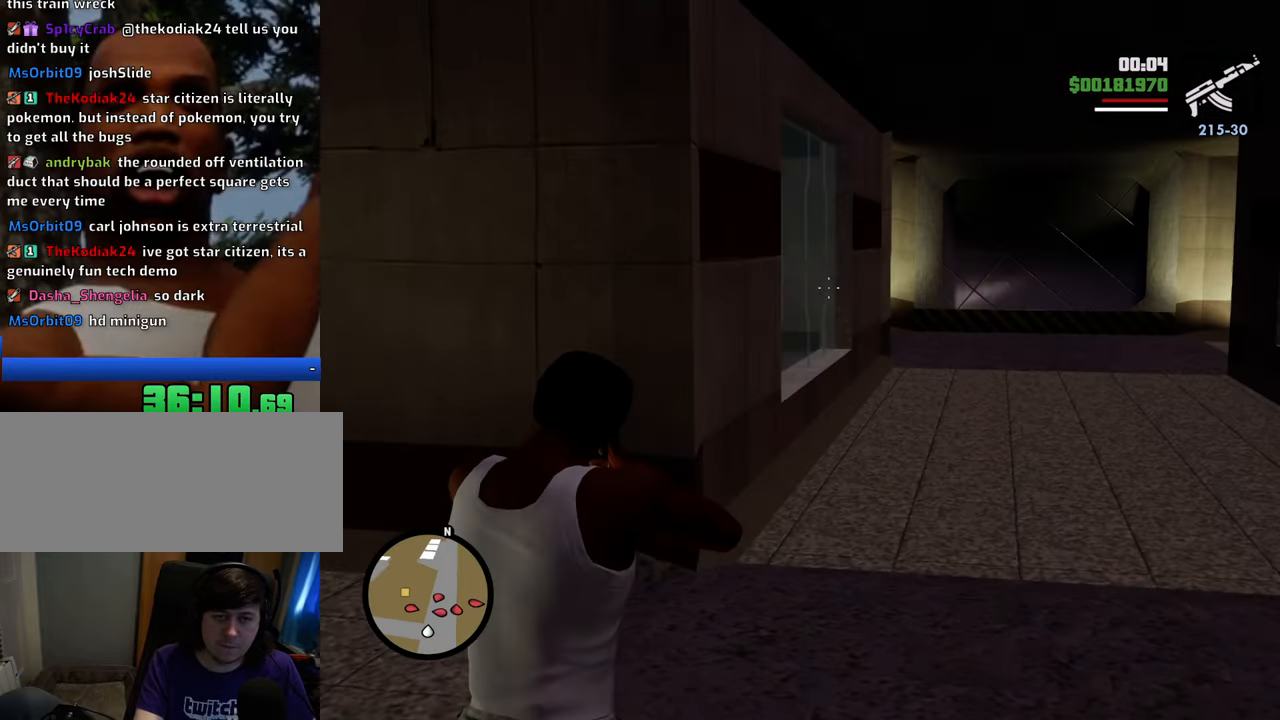
{"keys": ["w"], "mouse": ["right"], "events": []}
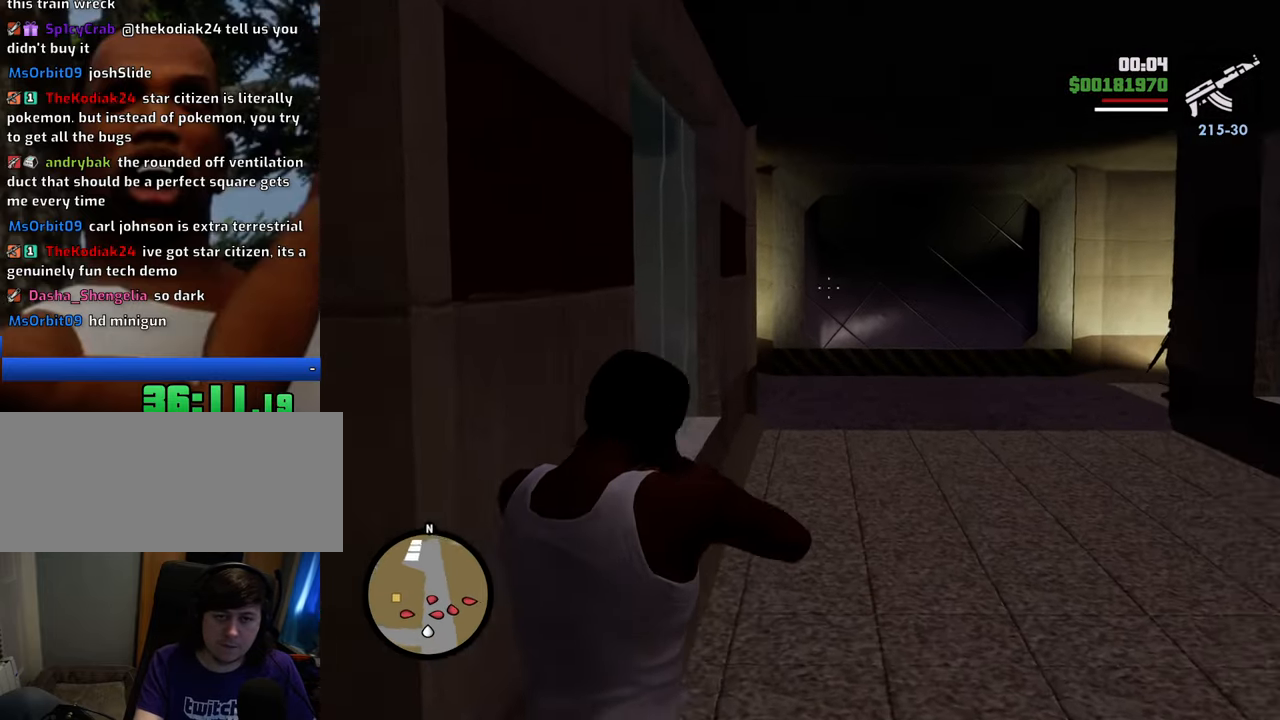
{"keys": ["w"], "mouse": ["right"], "events": []}
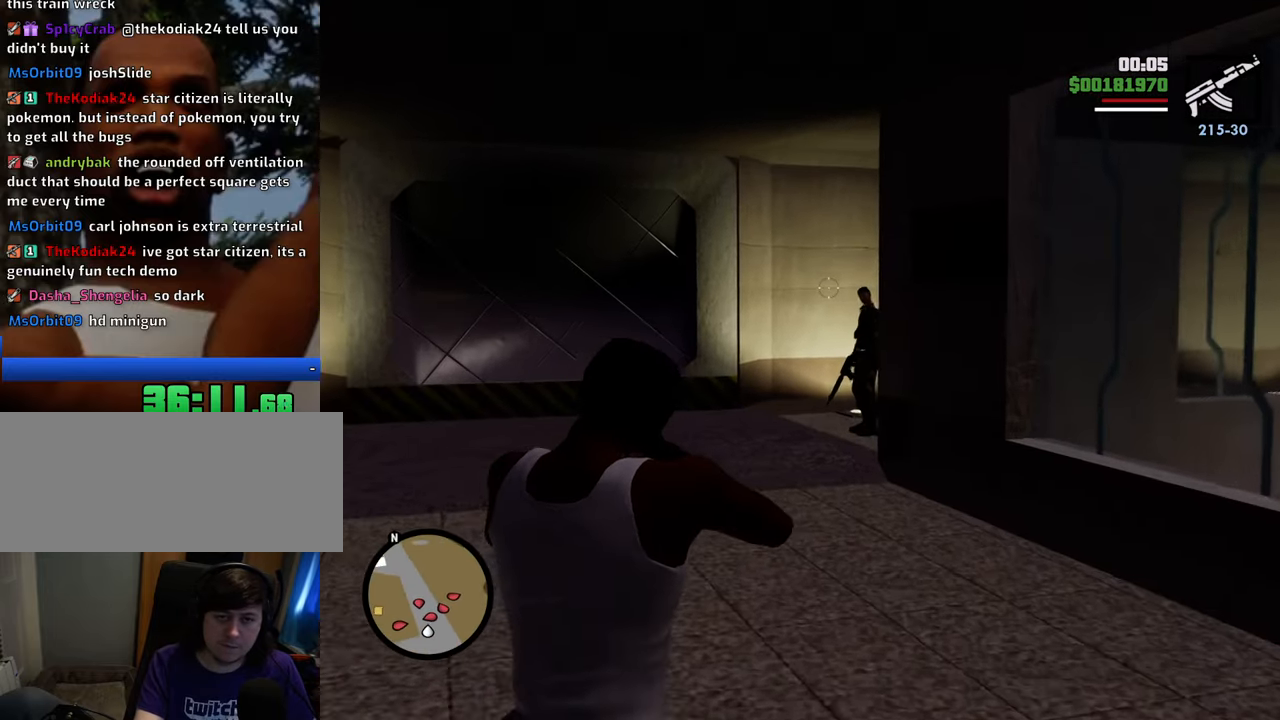
{"keys": ["w"], "mouse": ["right"], "events": [[134, "mouse_left", "down"], [234, "mouse_left", "up"]]}
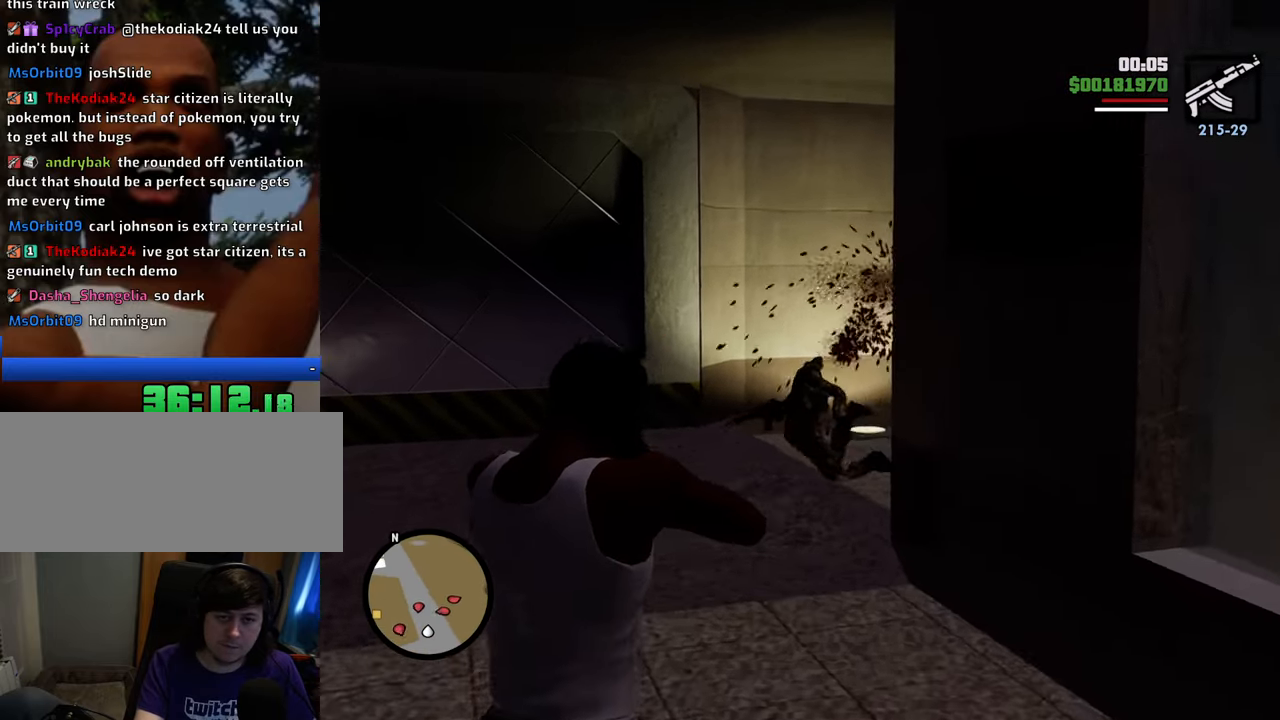
{"keys": ["w"], "mouse": ["right"], "events": []}
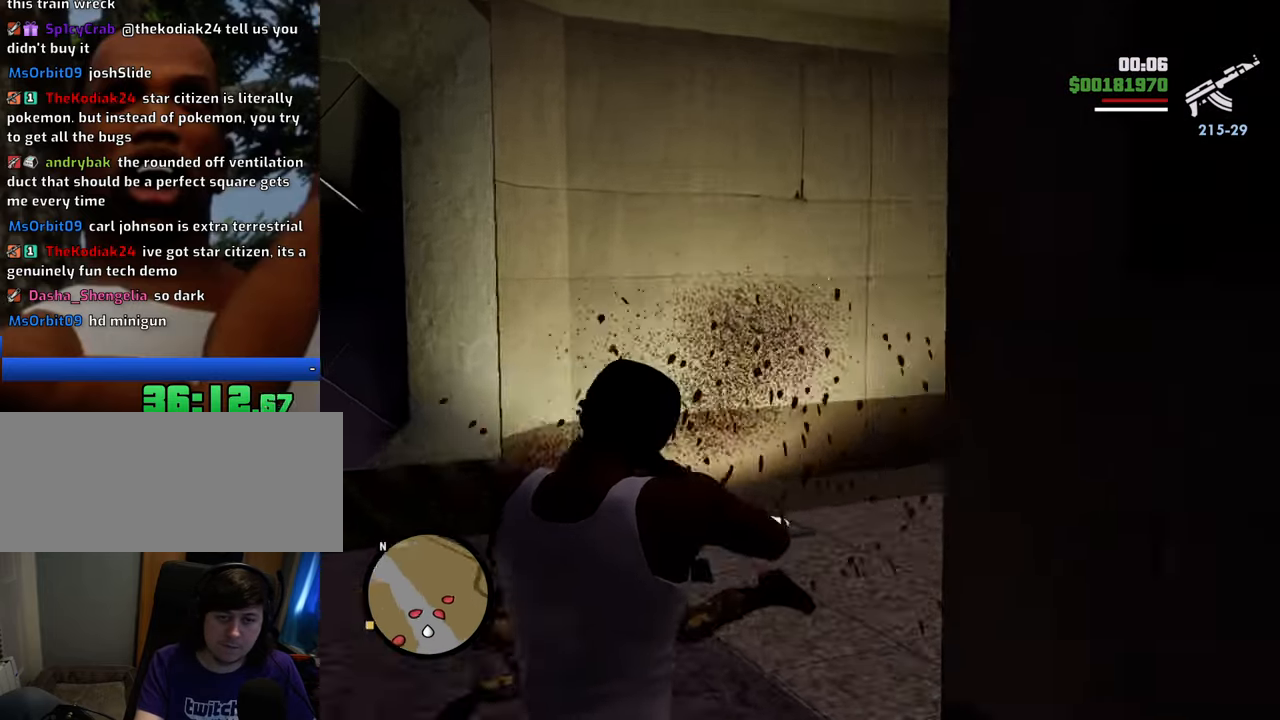
{"keys": ["w"], "mouse": ["right"], "events": []}
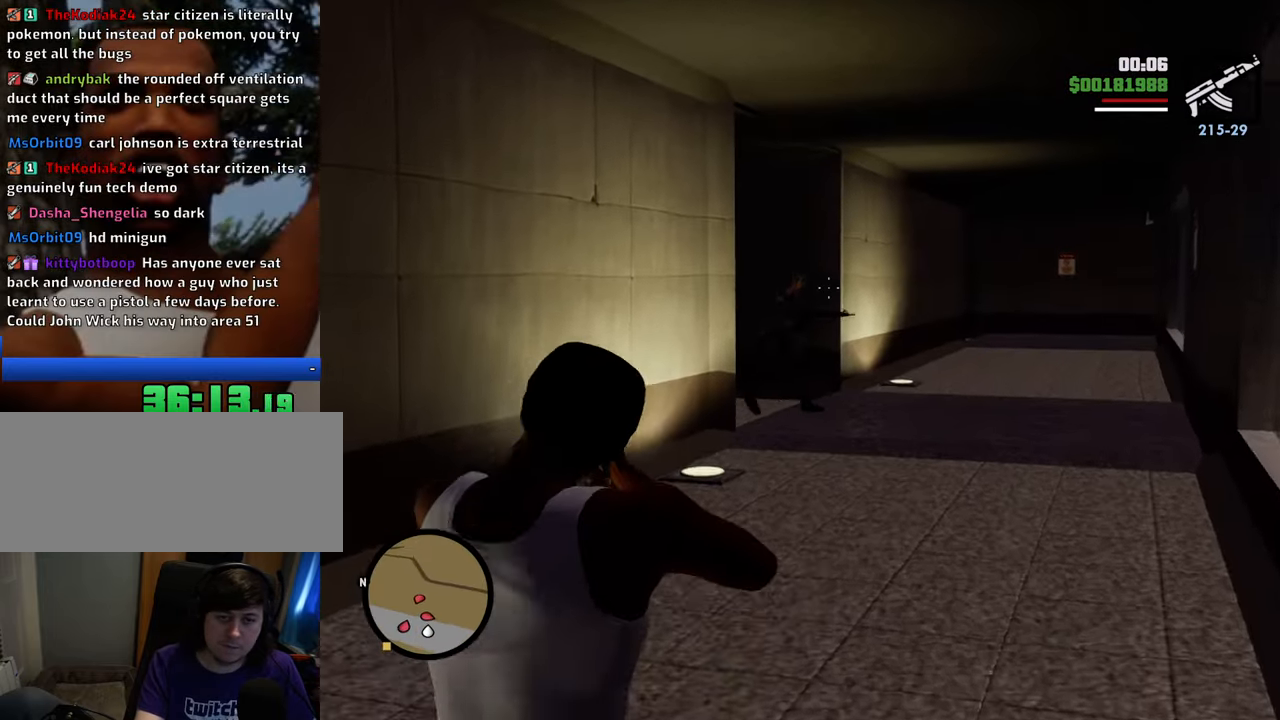
{"keys": ["w"], "mouse": ["right"], "events": [[116, "mouse_left", "down"], [233, "mouse_left", "up"], [284, "mouse_left", "down"], [367, "mouse_left", "up"], [451, "mouse_left", "down"], [501, "mouse_left", "up"]]}
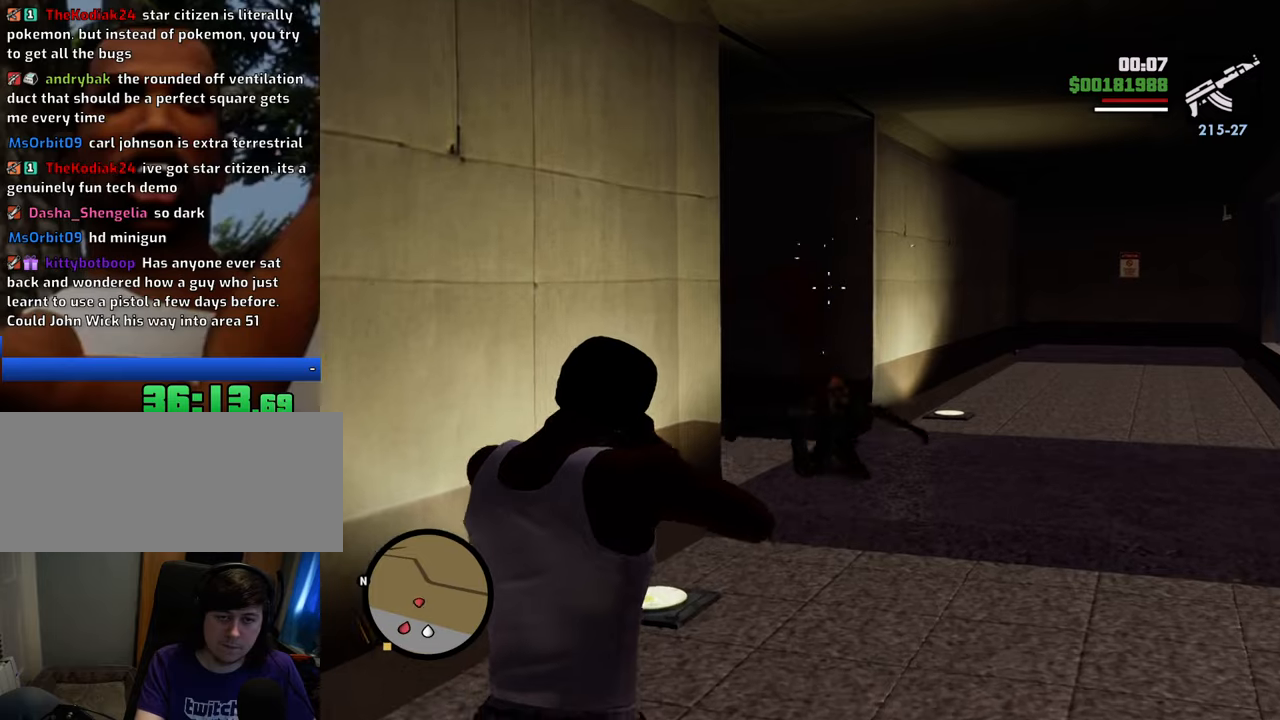
{"keys": ["w"], "mouse": ["right"], "events": []}
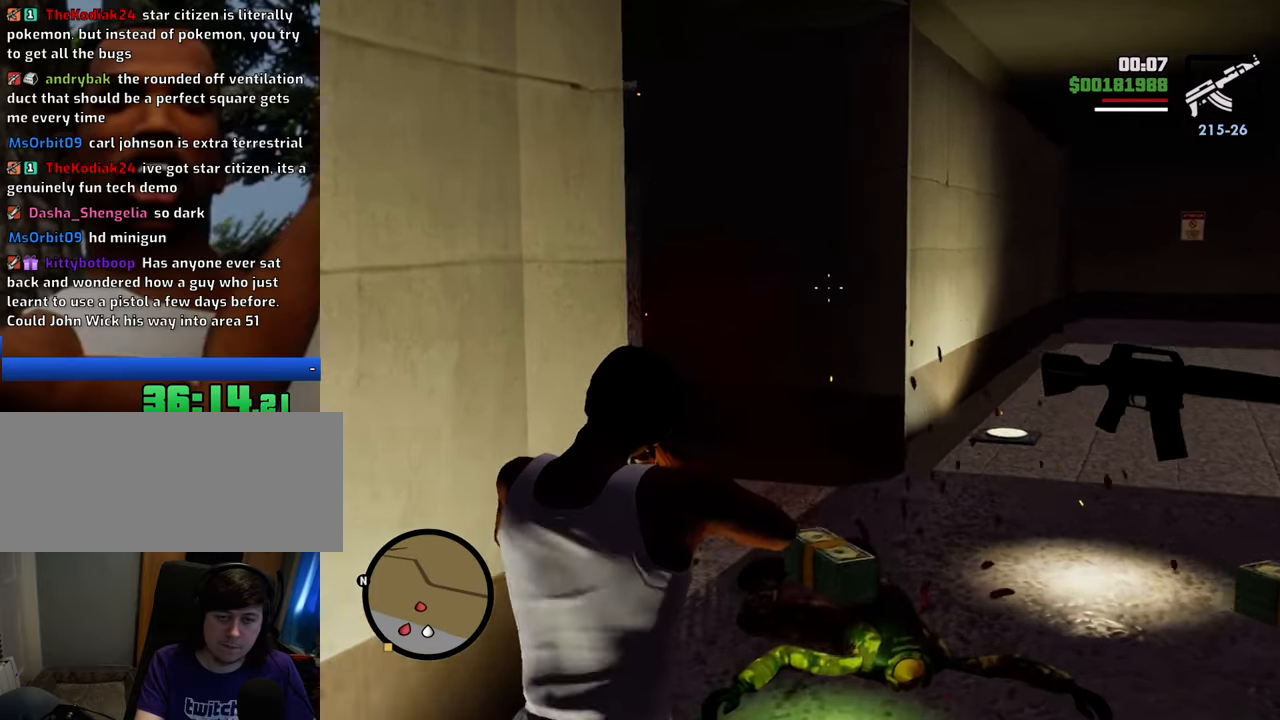
{"keys": ["w"], "mouse": ["right"], "events": []}
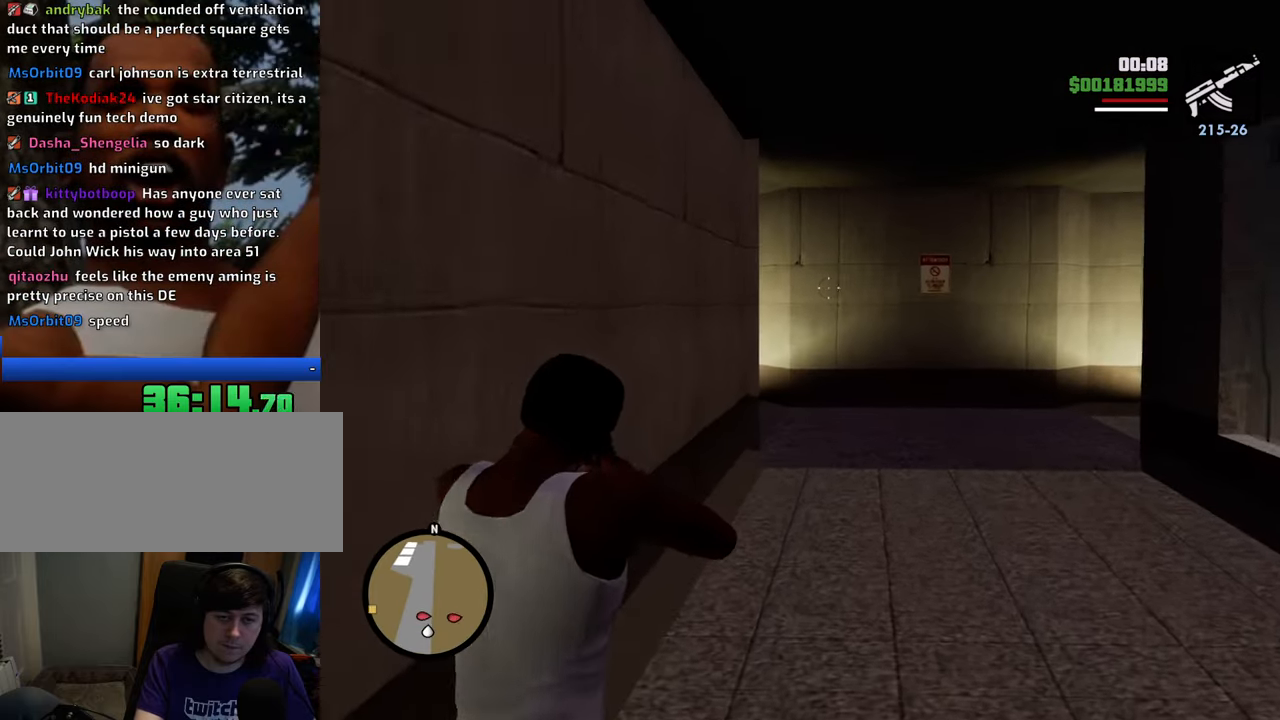
{"keys": ["w"], "mouse": ["right"], "events": [[401, "mouse_left", "down"], [501, "mouse_left", "up"]]}
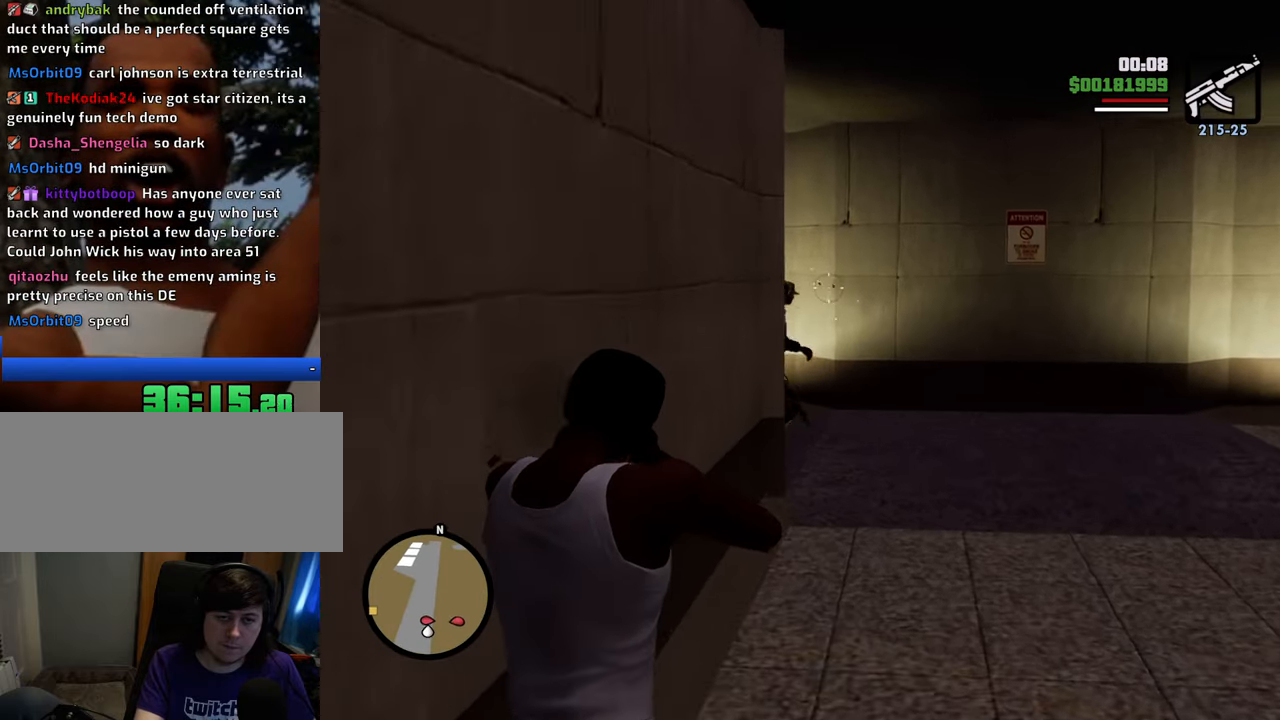
{"keys": ["w"], "mouse": ["right"], "events": [[100, "mouse_left", "down"], [133, "mouse_left", "up"], [234, "mouse_left", "down"], [334, "mouse_left", "up"]]}
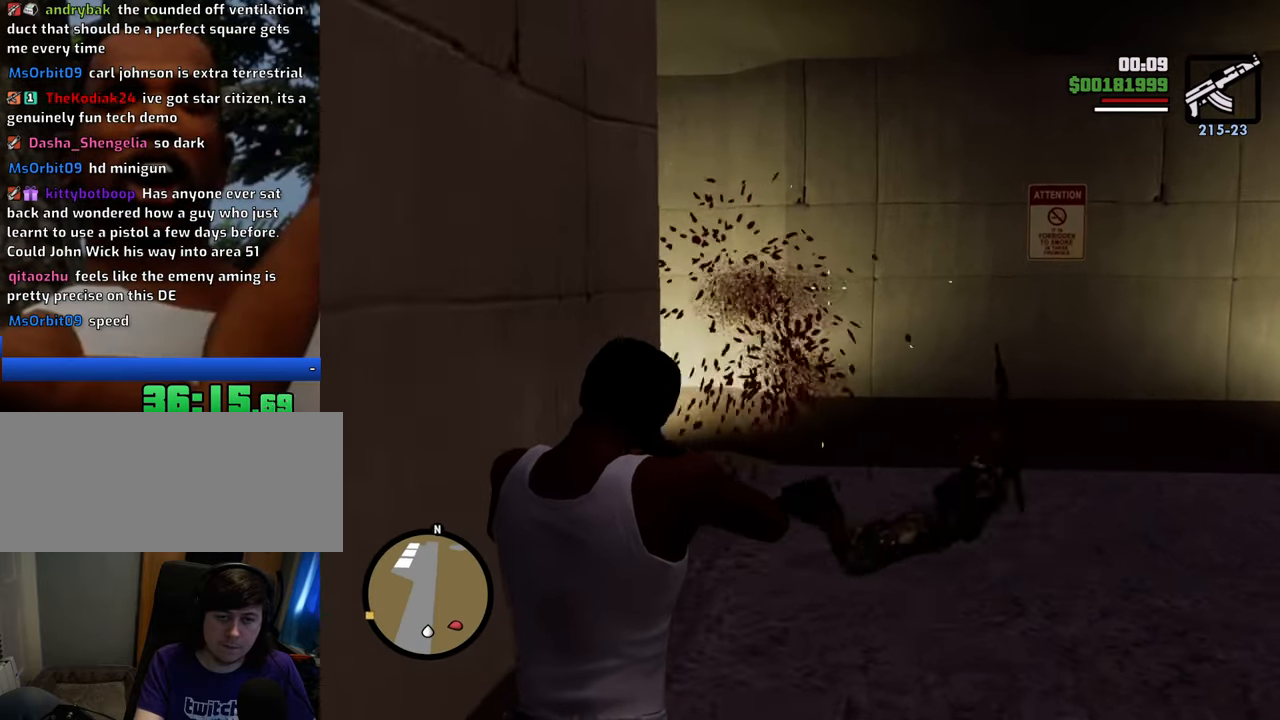
{"keys": ["w"], "mouse": ["right"], "events": []}
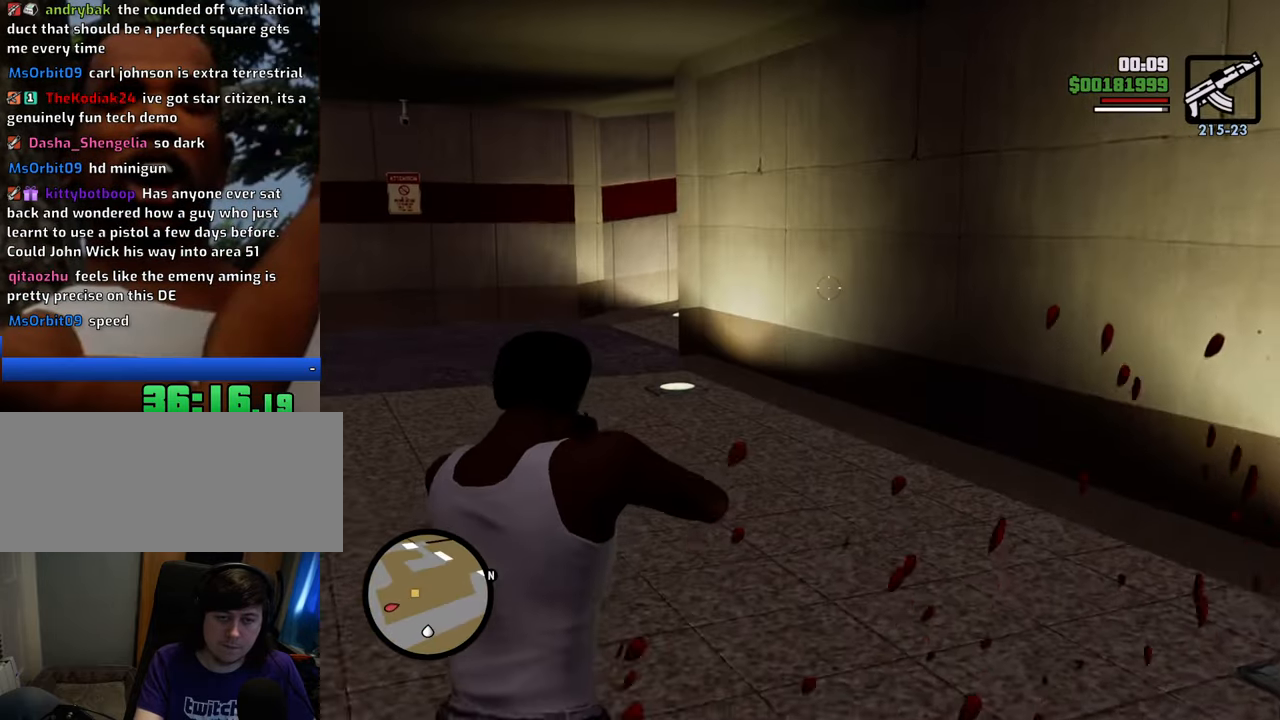
{"keys": ["w"], "mouse": ["right"], "events": []}
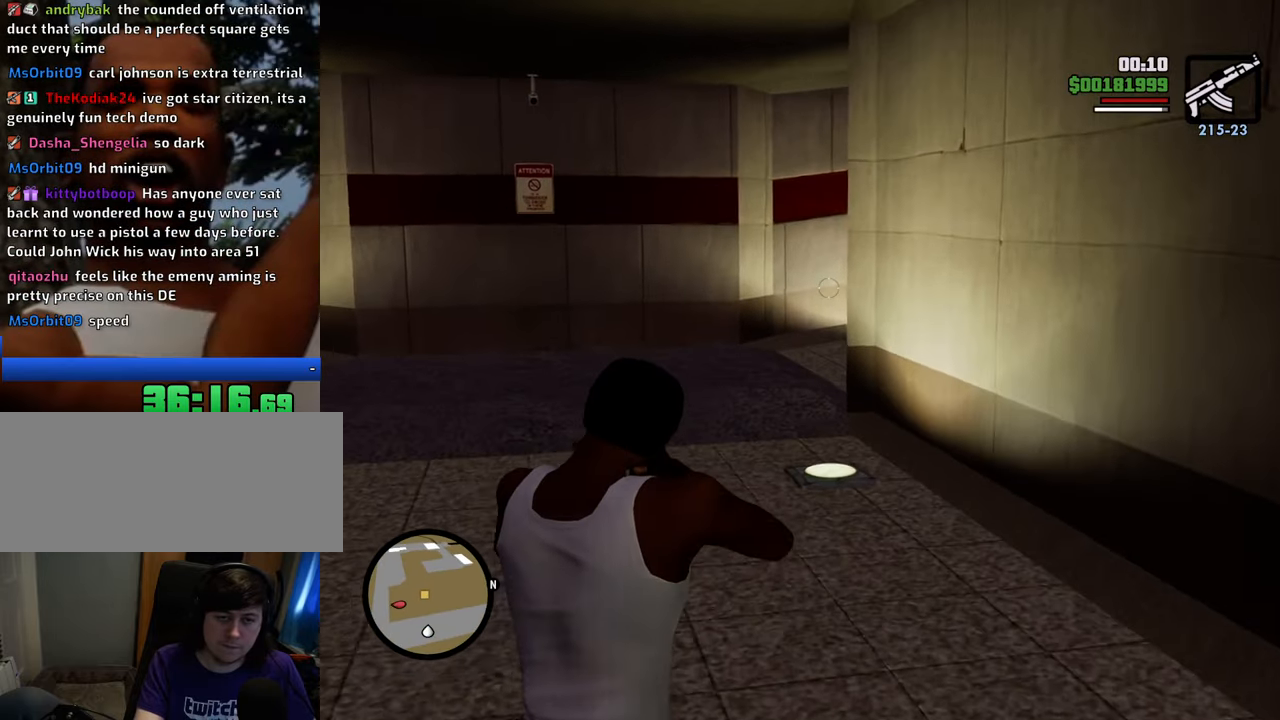
{"keys": ["w"], "mouse": ["right"], "events": []}